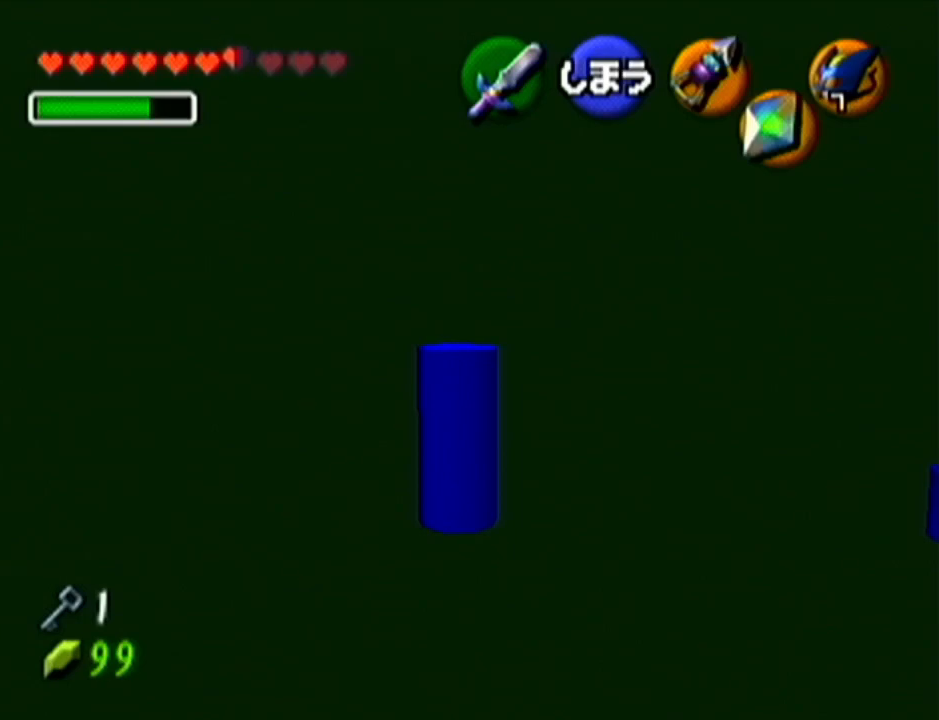
Gameplay with a controller (Nintendo layout); each line is a JSON object with the inputs held at the frame after it. "events" lists button and stick changes between this image and that frame as [ms after this image, input, new state], when the widget could be followed in between. Not read: L3 R3.
{"buttons": [], "left_stick": "center", "events": [[33, "C_DOWN", "down"], [150, "C_DOWN", "up"]]}
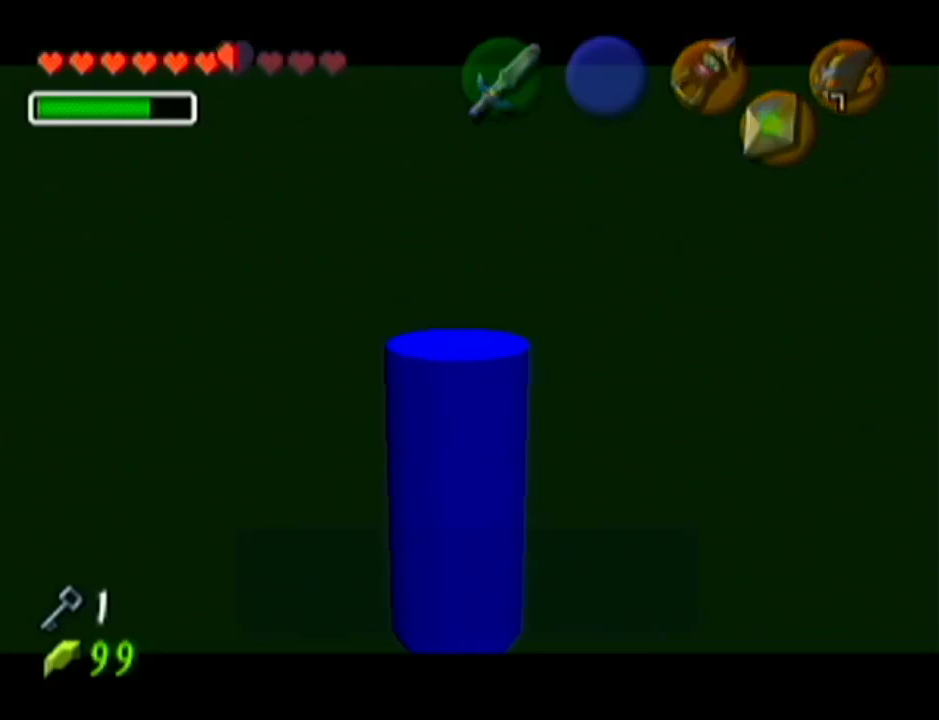
{"buttons": [], "left_stick": "center", "events": []}
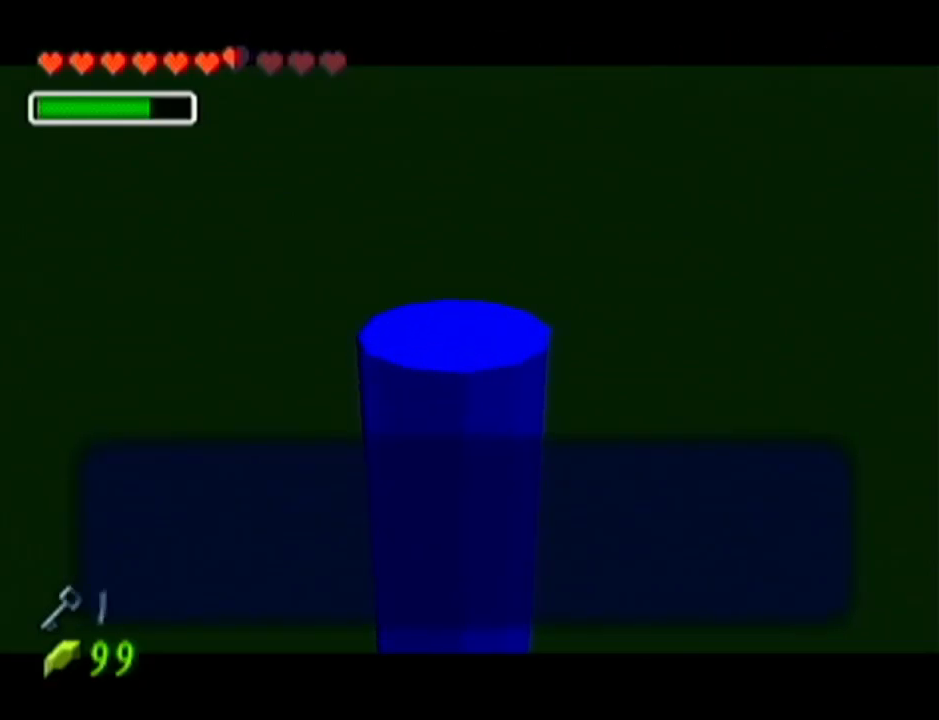
{"buttons": [], "left_stick": "center", "events": [[116, "B", "down"], [183, "B", "up"], [300, "B", "down"], [367, "B", "up"]]}
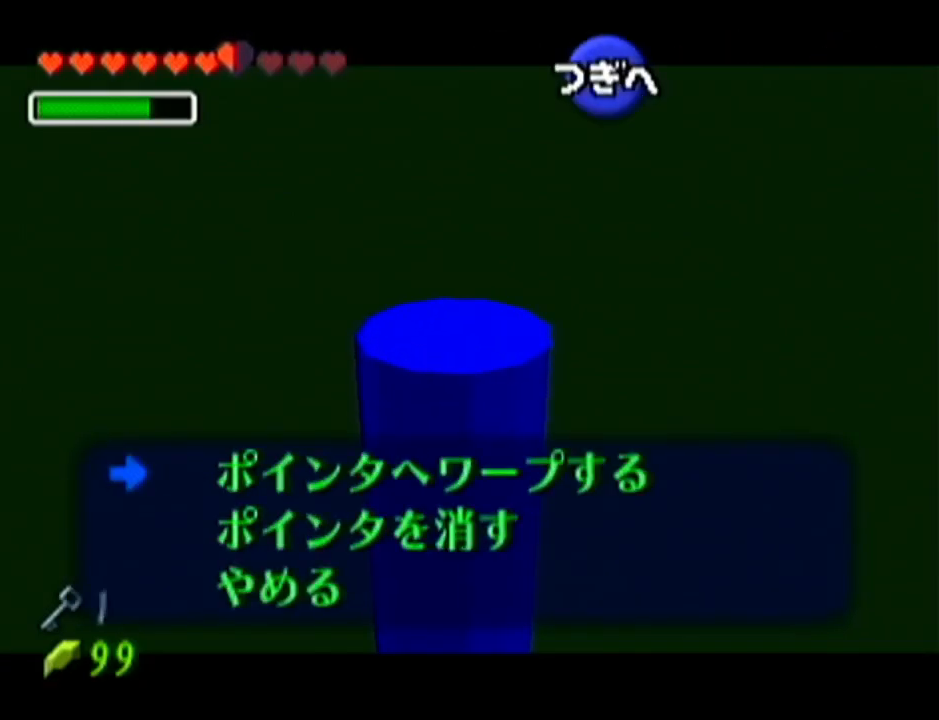
{"buttons": [], "left_stick": "center", "events": []}
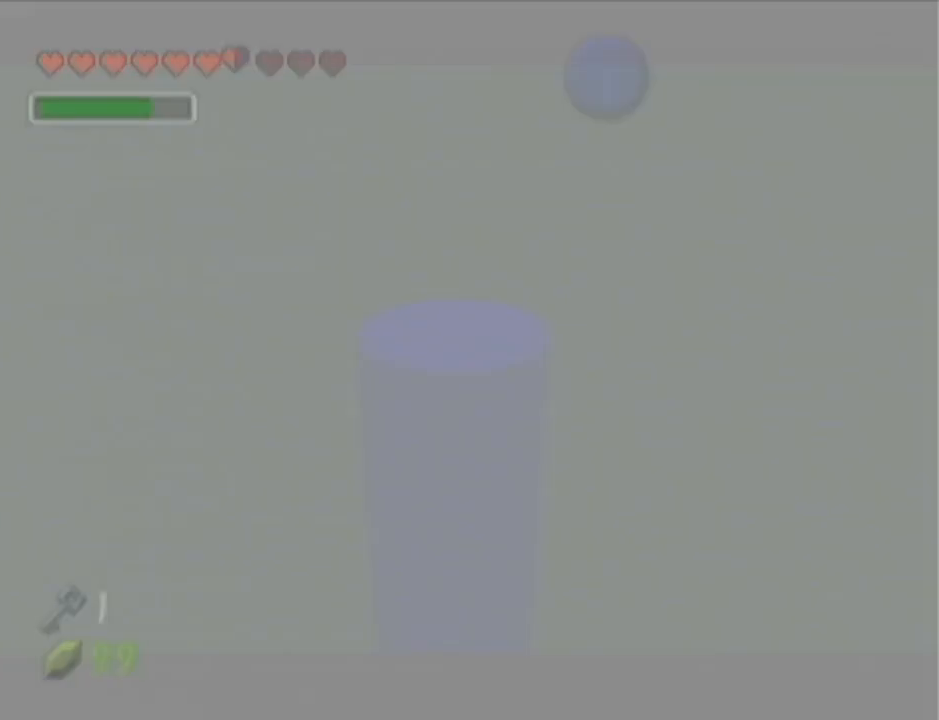
{"buttons": [], "left_stick": "center", "events": []}
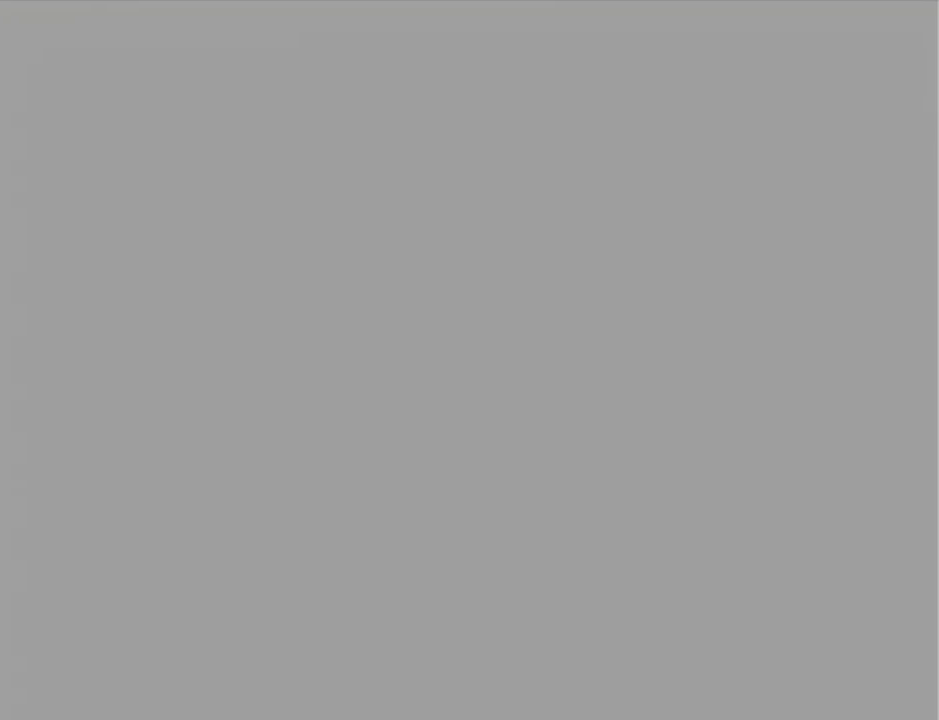
{"buttons": [], "left_stick": "center", "events": []}
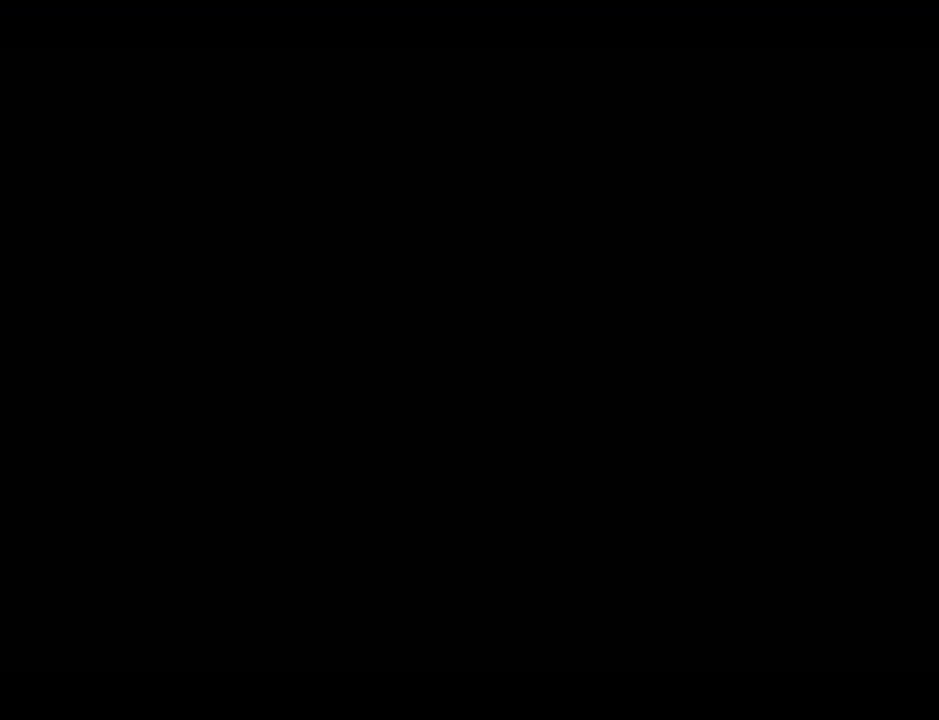
{"buttons": [], "left_stick": "center", "events": []}
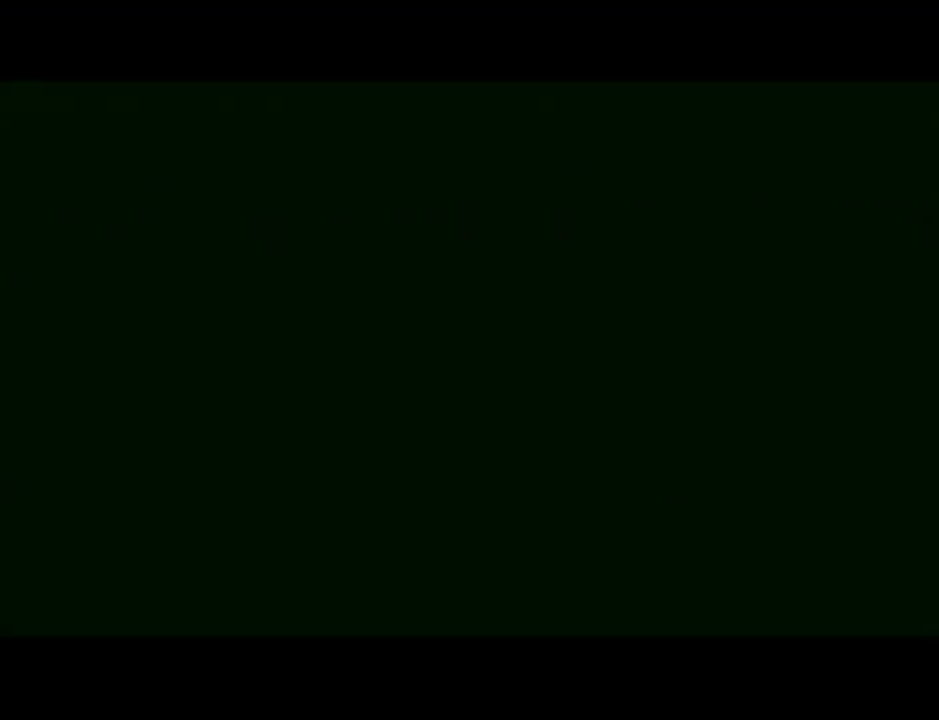
{"buttons": [], "left_stick": "center", "events": []}
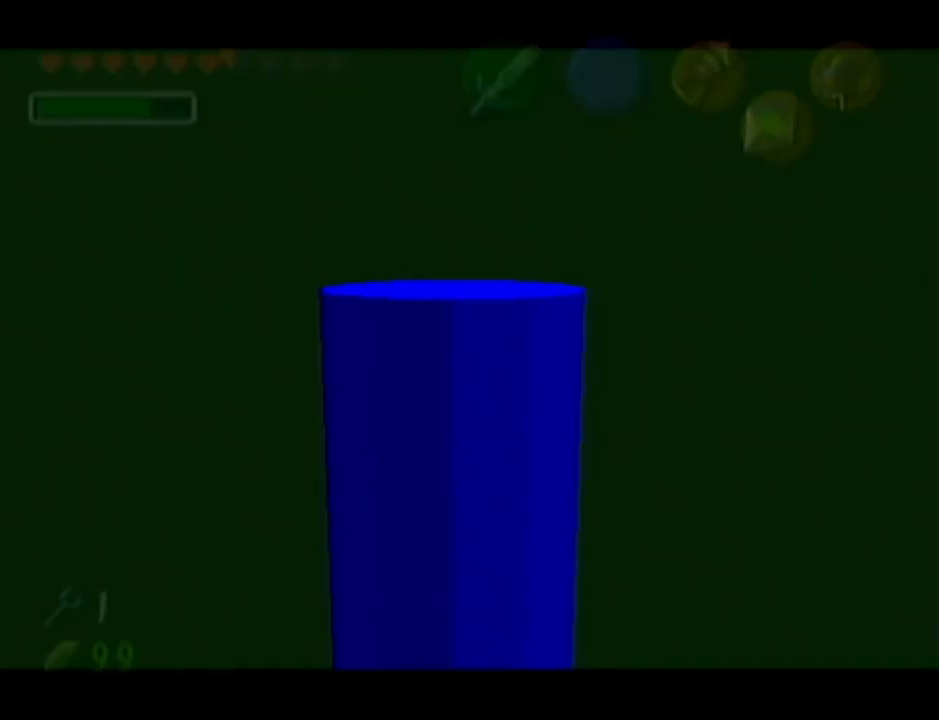
{"buttons": [], "left_stick": "center", "events": []}
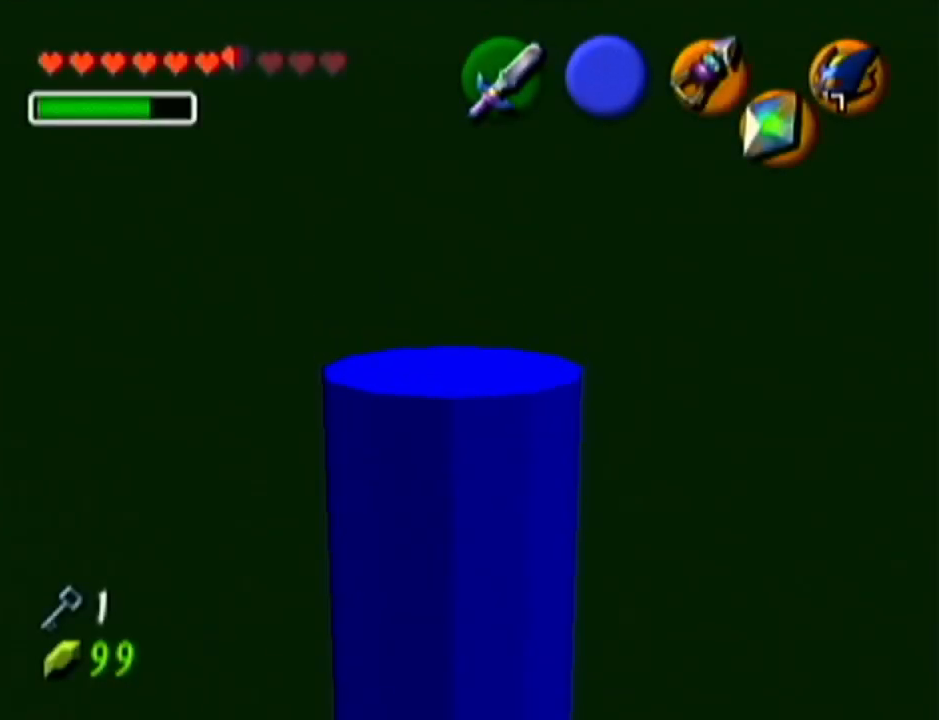
{"buttons": ["Z", "C_LEFT"], "left_stick": "center", "events": [[434, "Z", "down"], [467, "C_LEFT", "down"]]}
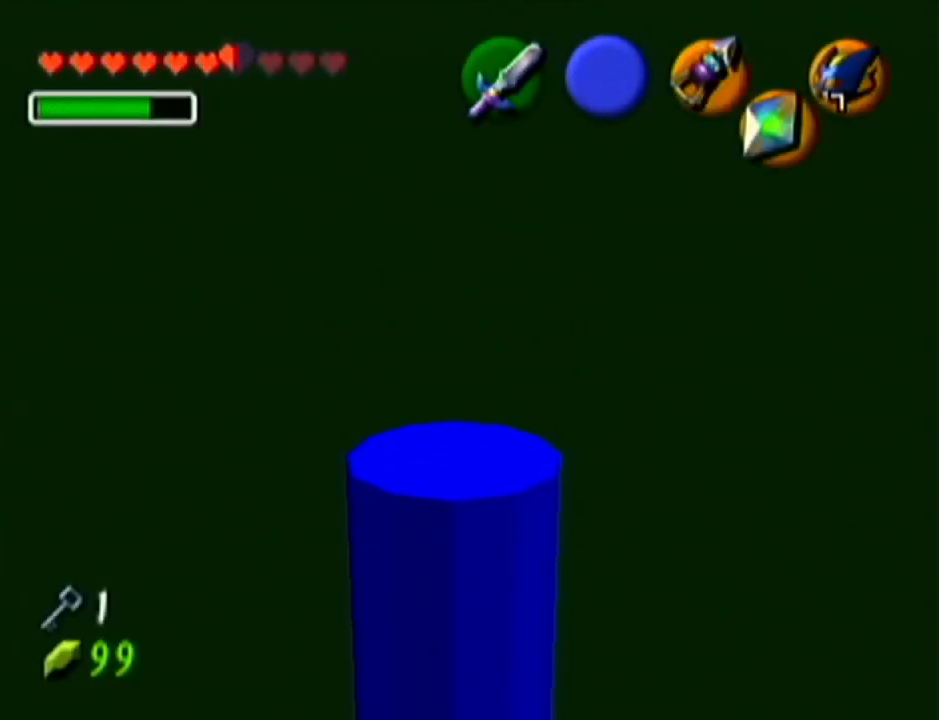
{"buttons": ["Z", "C_LEFT"], "left_stick": "center", "events": []}
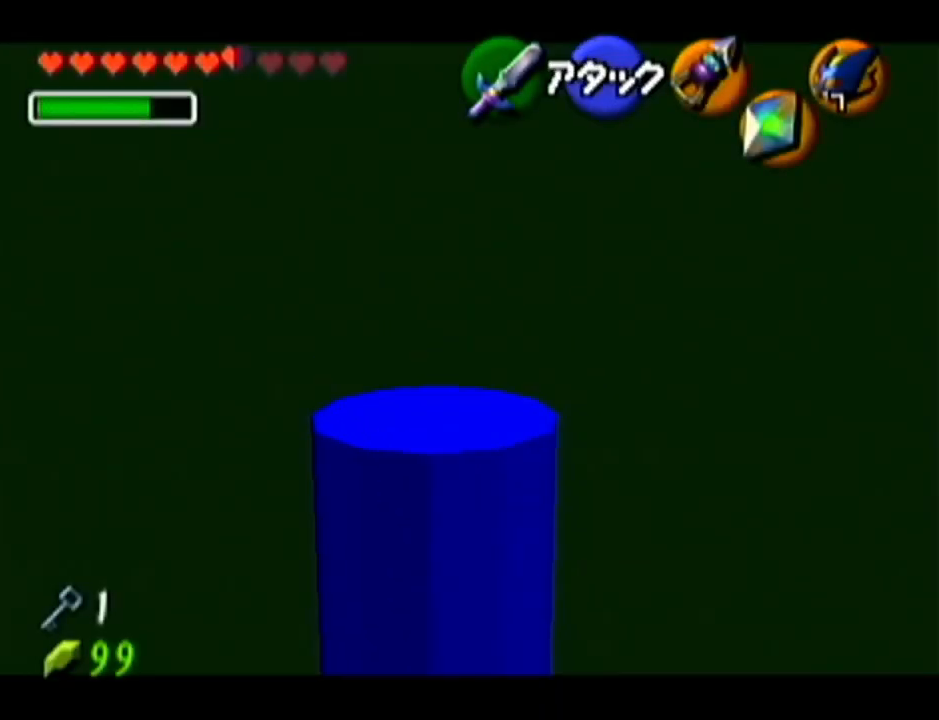
{"buttons": ["Z", "C_LEFT"], "left_stick": "center", "events": []}
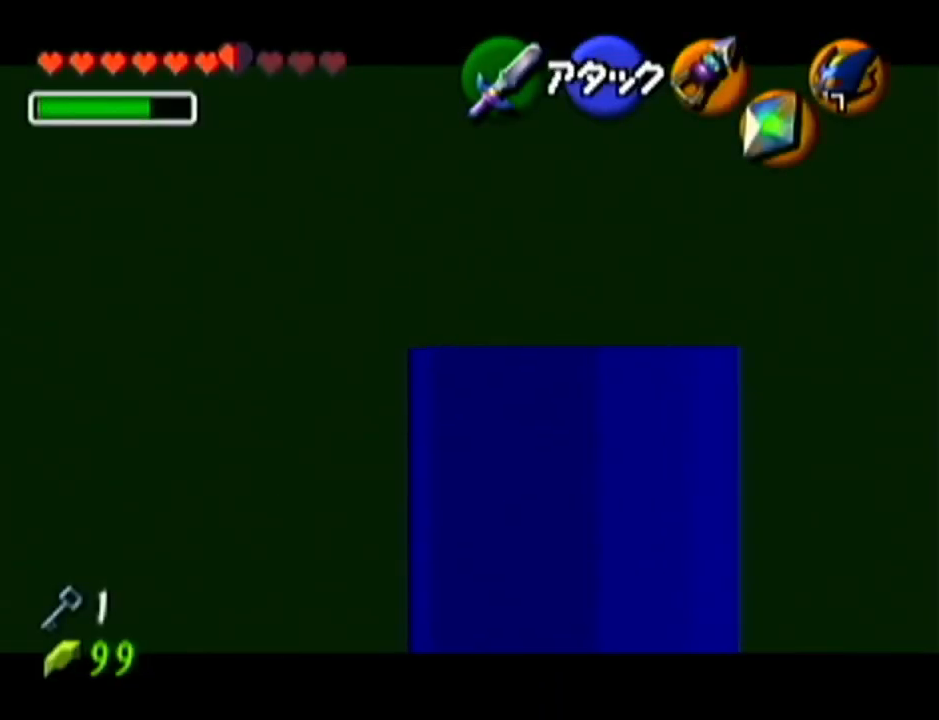
{"buttons": ["Z", "C_LEFT"], "left_stick": "down", "events": [[350, "left_stick", "down"]]}
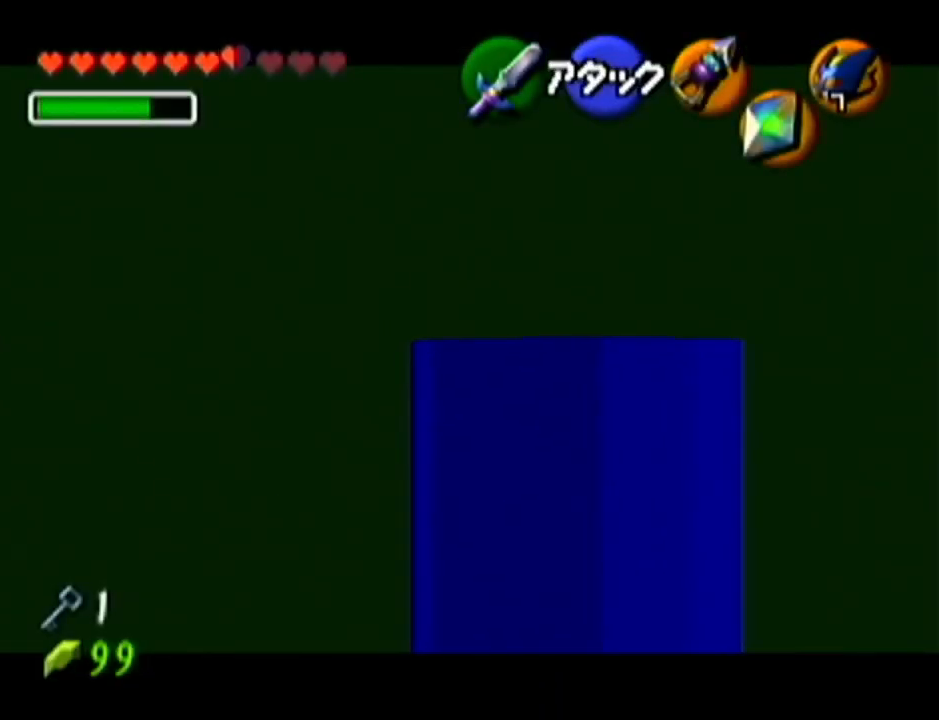
{"buttons": ["Z"], "left_stick": "down", "events": [[134, "C_LEFT", "up"]]}
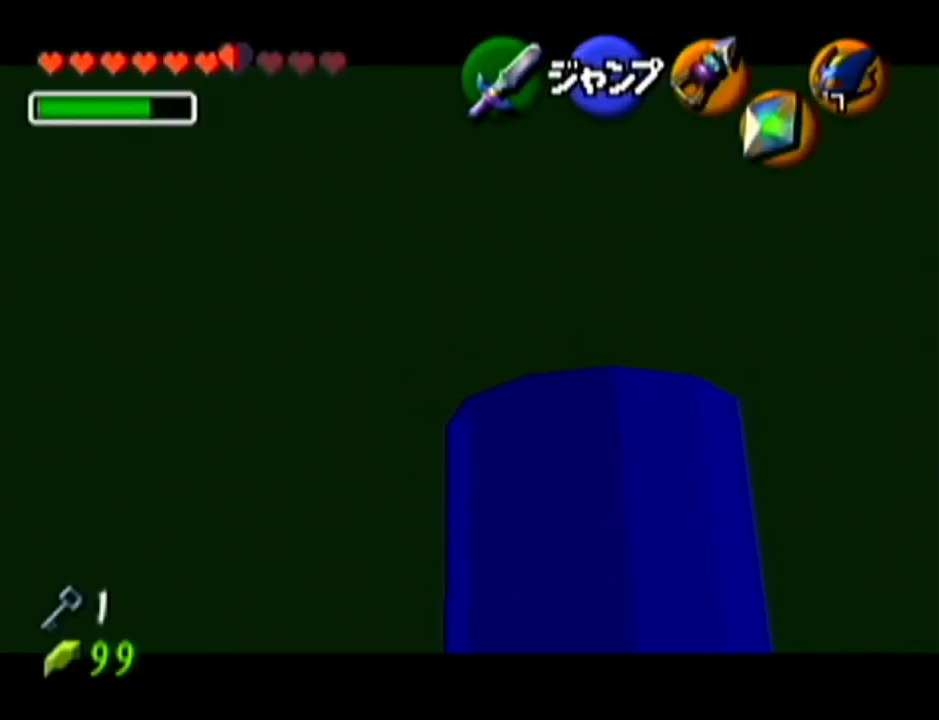
{"buttons": ["Z"], "left_stick": "down", "events": []}
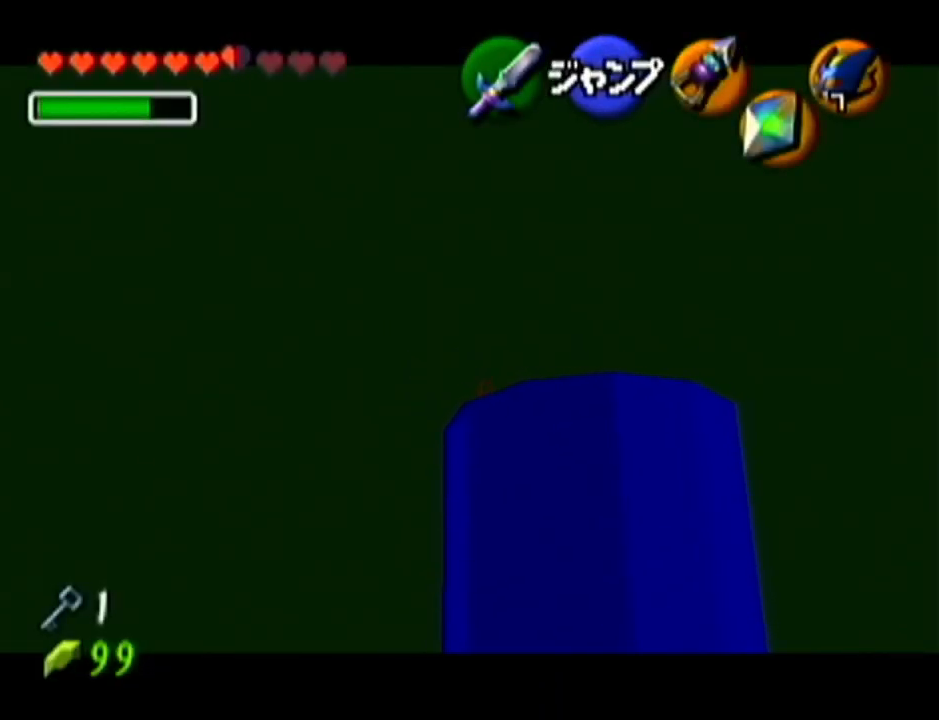
{"buttons": ["Z", "C_LEFT"], "left_stick": "down", "events": [[467, "C_LEFT", "down"]]}
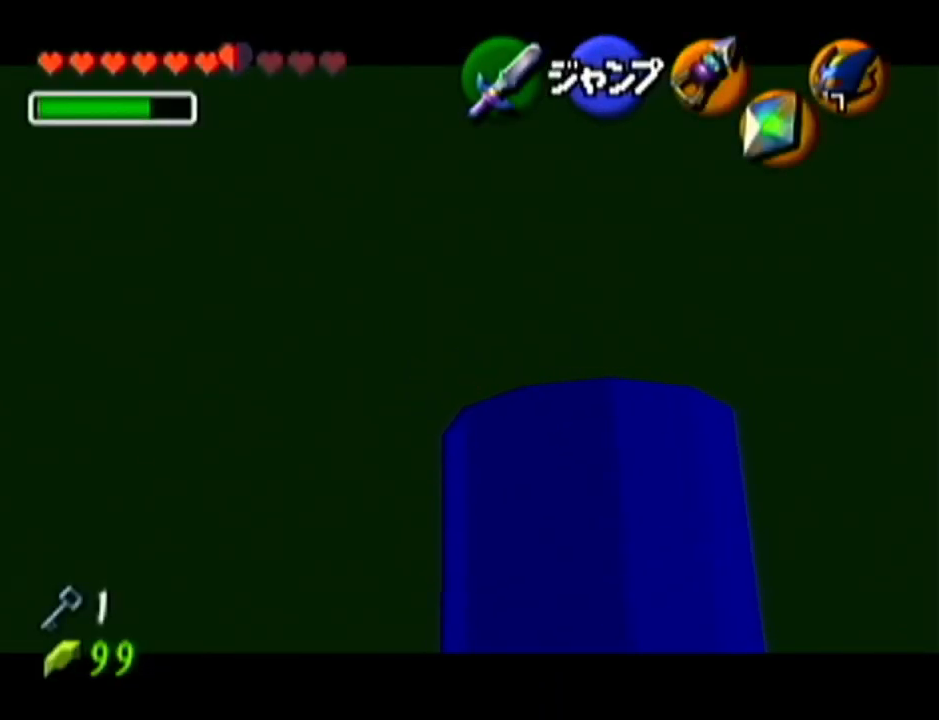
{"buttons": ["Z"], "left_stick": "center", "events": [[33, "C_LEFT", "up"], [233, "left_stick", "center"]]}
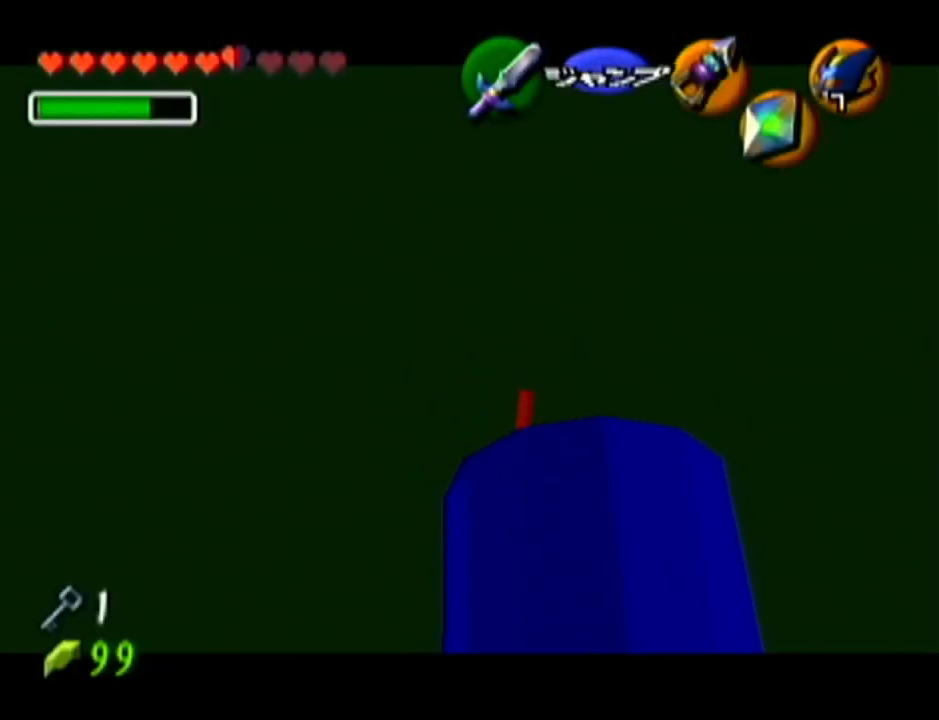
{"buttons": ["Z"], "left_stick": "center", "events": []}
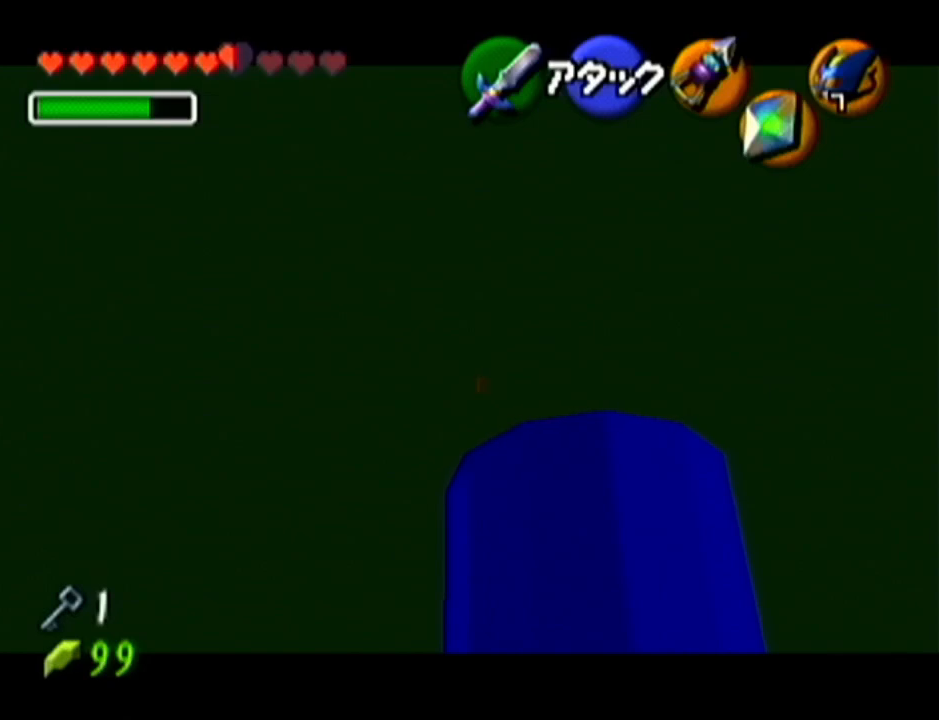
{"buttons": ["Z"], "left_stick": "center", "events": [[33, "C_LEFT", "down"], [117, "C_LEFT", "up"], [317, "C_LEFT", "down"], [417, "C_LEFT", "up"]]}
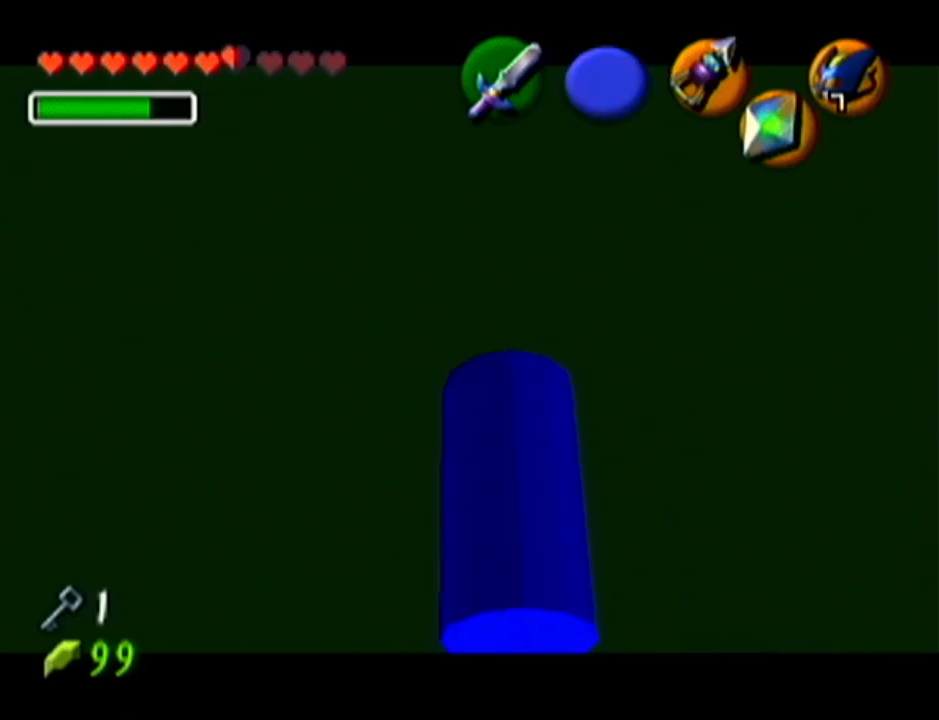
{"buttons": [], "left_stick": "center", "events": [[150, "Z", "up"]]}
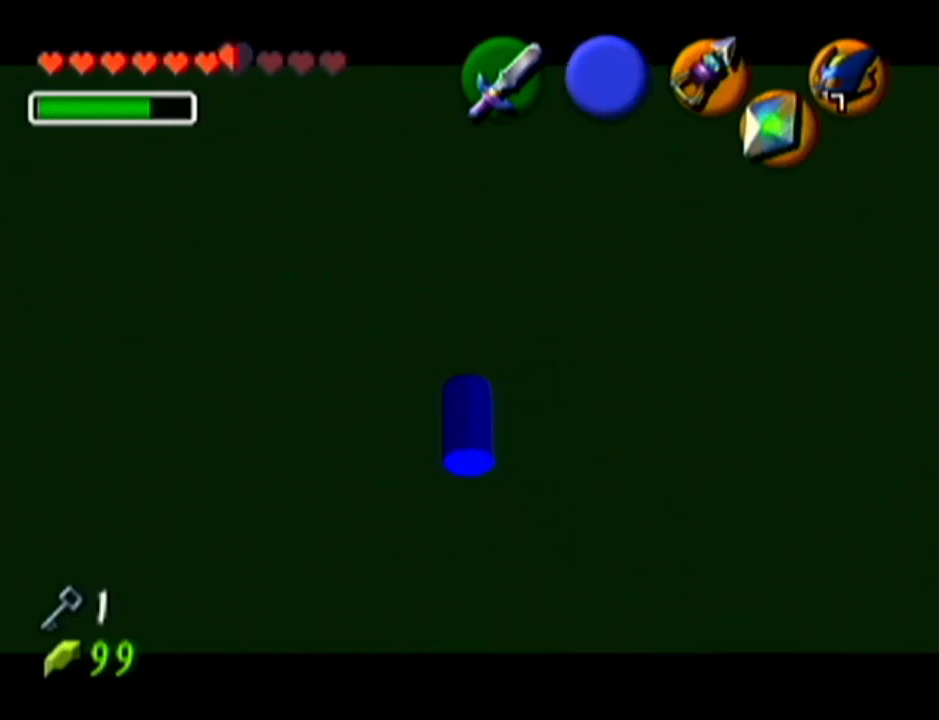
{"buttons": [], "left_stick": "center", "events": []}
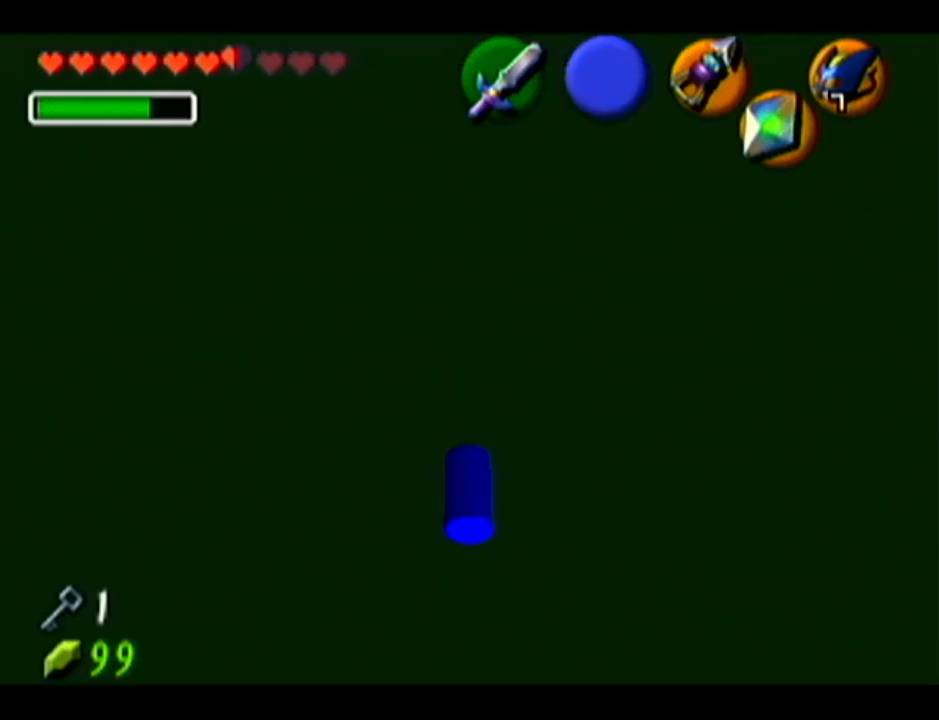
{"buttons": [], "left_stick": "center", "events": []}
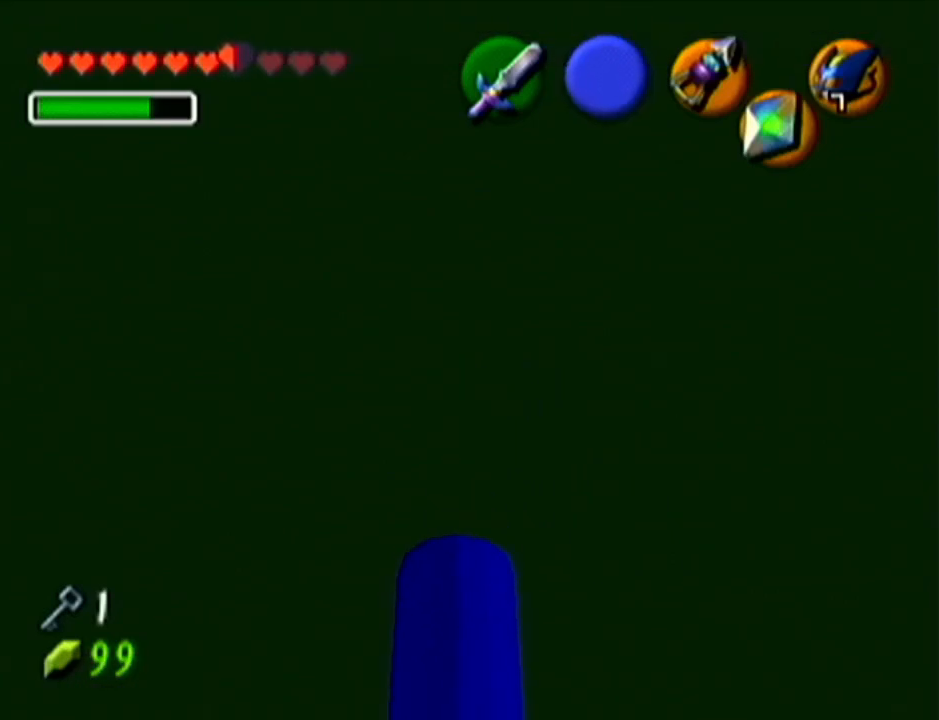
{"buttons": [], "left_stick": "center", "events": []}
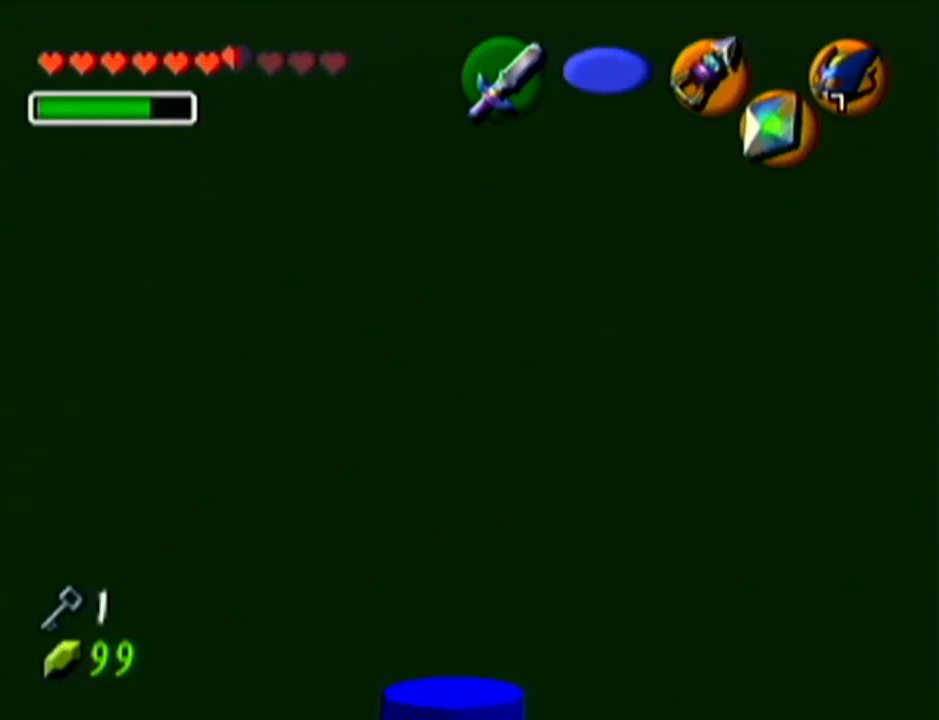
{"buttons": ["Z"], "left_stick": "center", "events": [[117, "Z", "down"]]}
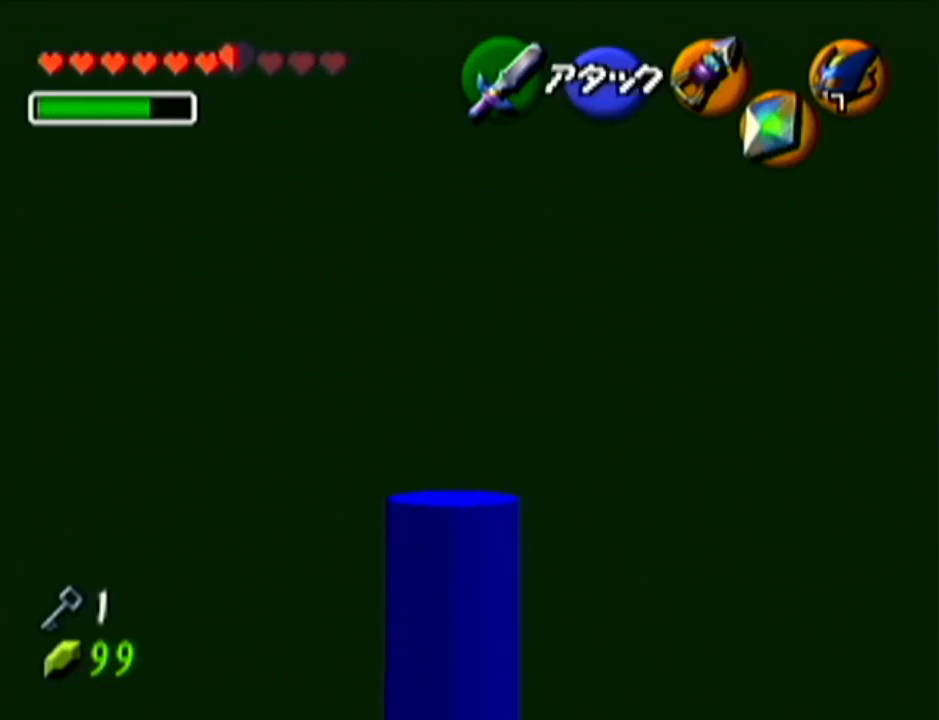
{"buttons": ["Z"], "left_stick": "up", "events": [[217, "left_stick", "up"]]}
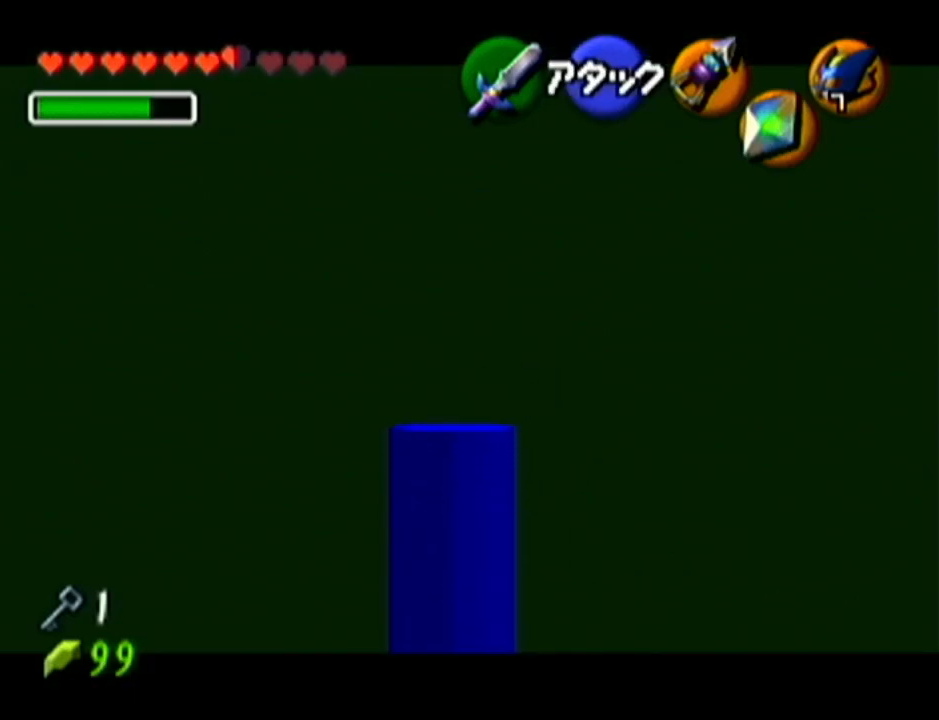
{"buttons": ["Z"], "left_stick": "up", "events": []}
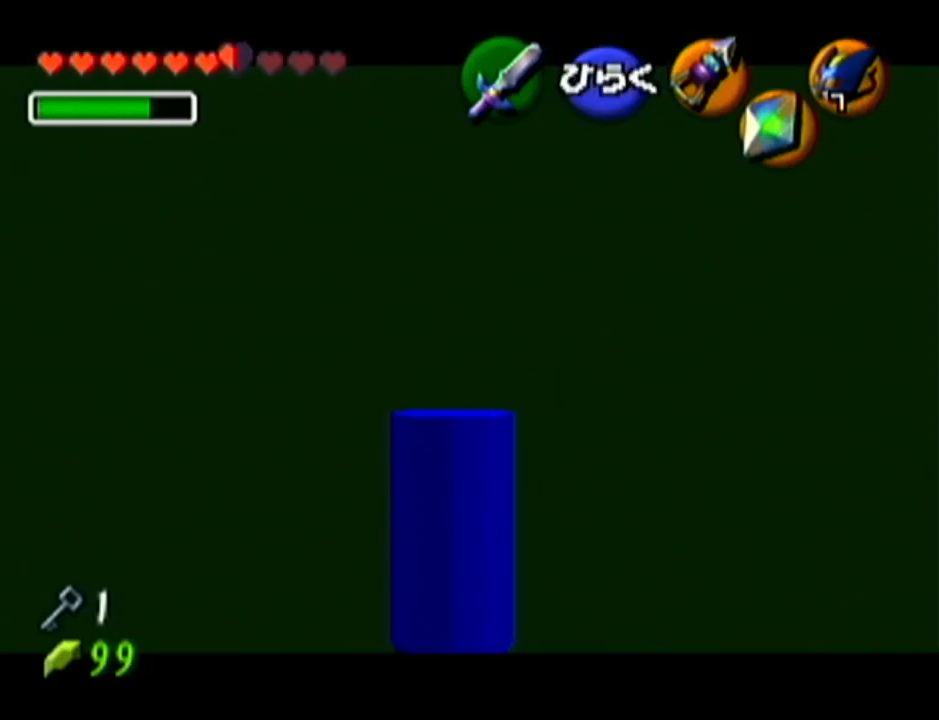
{"buttons": ["Z"], "left_stick": "center", "events": [[217, "Z", "up"], [217, "left_stick", "center"], [434, "Z", "down"]]}
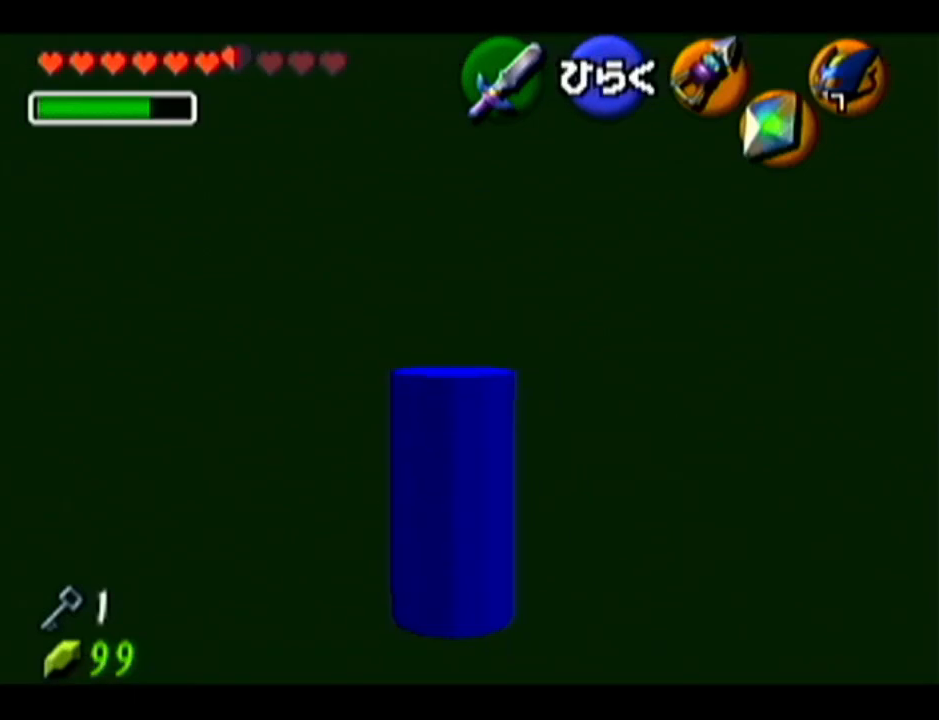
{"buttons": ["Z"], "left_stick": "center", "events": []}